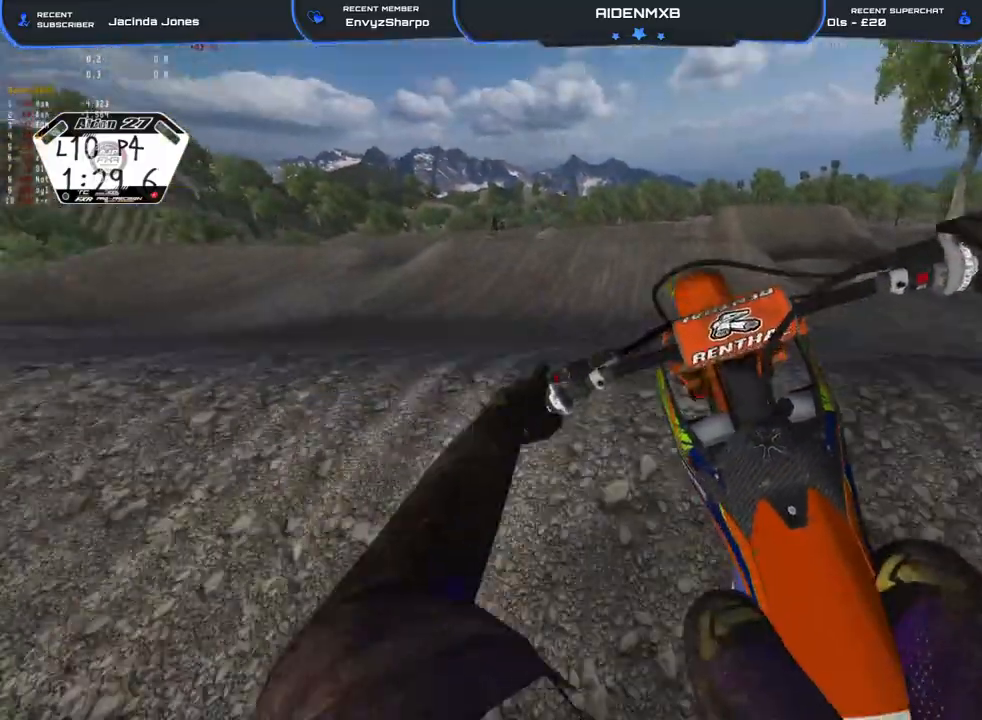
Gameplay with a controller (PlayStation layout); each line is a JSON object with the inputs held at the frame after it. "events" lists button and stick changes between this image and that frame as [ms after this image, input, new state], when the widget could be followed in between. Not read: TOUCHPAD.
{"buttons": ["R2"], "left_stick": "center", "right_stick": "right", "events": [[17, "right_stick", "down"], [50, "R2", "down"], [150, "left_stick", "up-right"], [200, "left_stick", "right"], [200, "right_stick", "down-right"], [317, "R1", "up"], [433, "left_stick", "center"], [500, "right_stick", "right"]]}
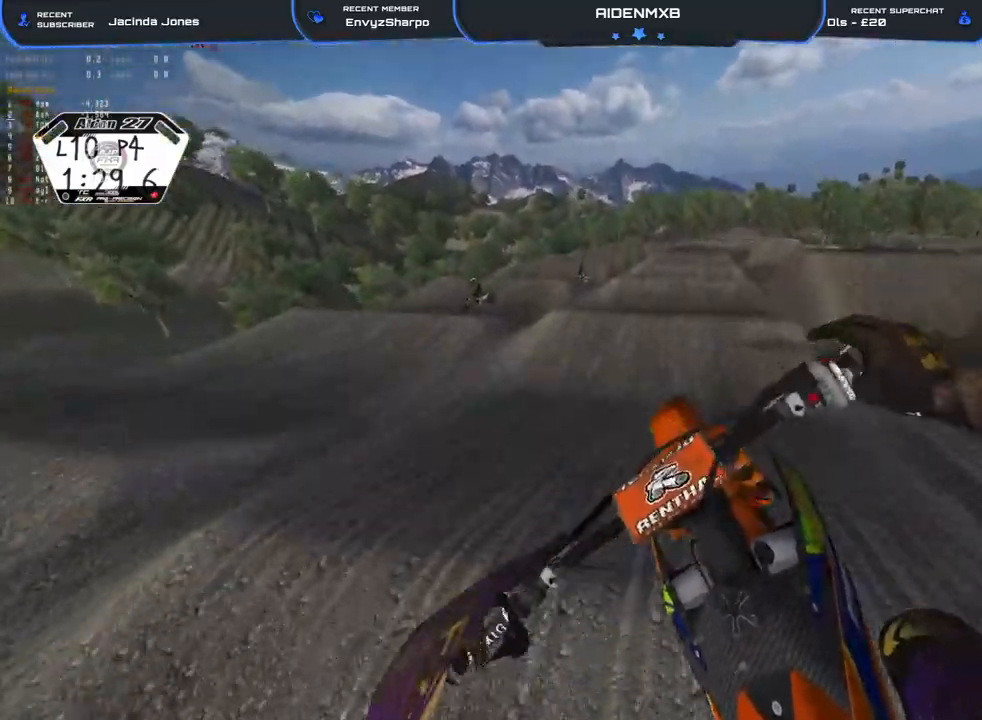
{"buttons": ["R2"], "left_stick": "center", "right_stick": "center", "events": [[283, "right_stick", "up-right"], [483, "right_stick", "center"]]}
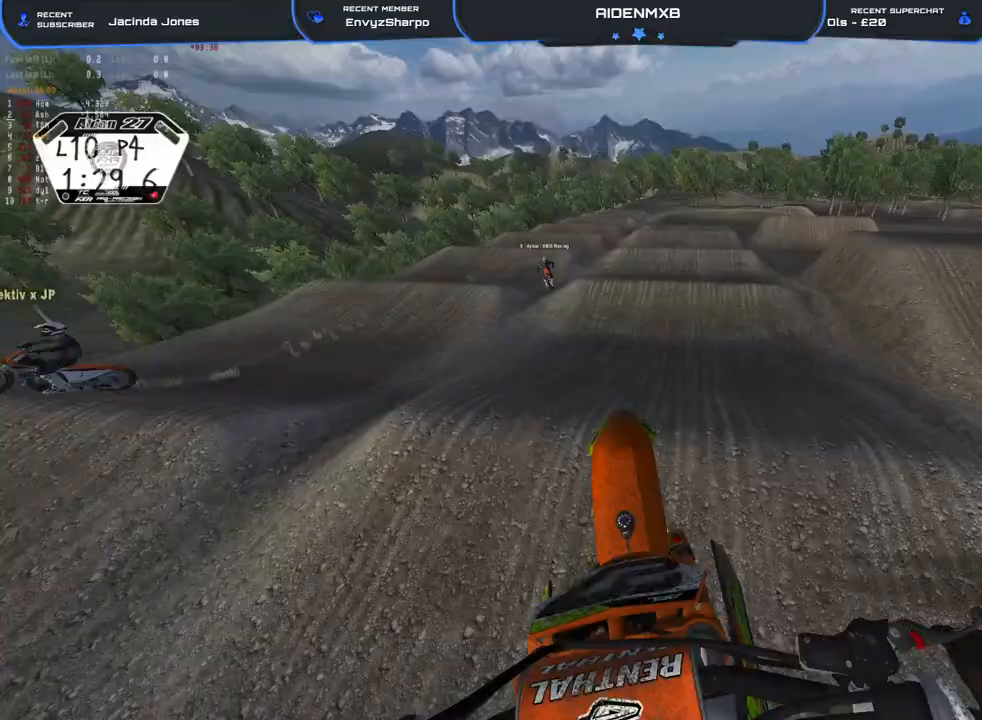
{"buttons": ["R2"], "left_stick": "center", "right_stick": "center"}
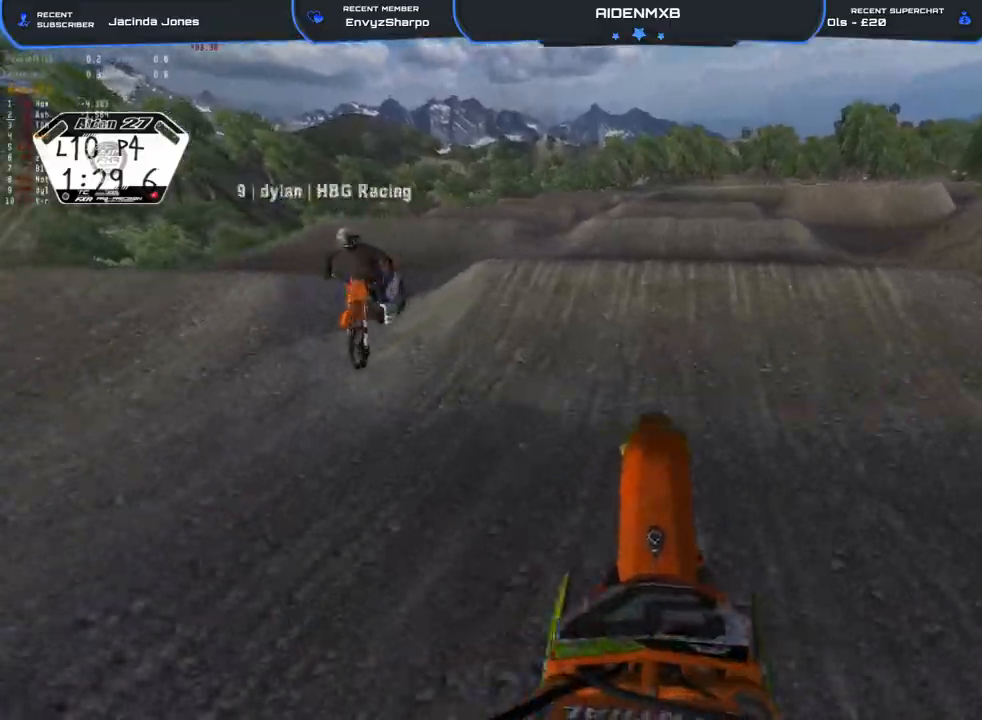
{"buttons": ["R1"], "left_stick": "center", "right_stick": "center", "events": [[167, "R1", "down"], [167, "right_stick", "up"], [300, "R2", "up"], [433, "right_stick", "center"]]}
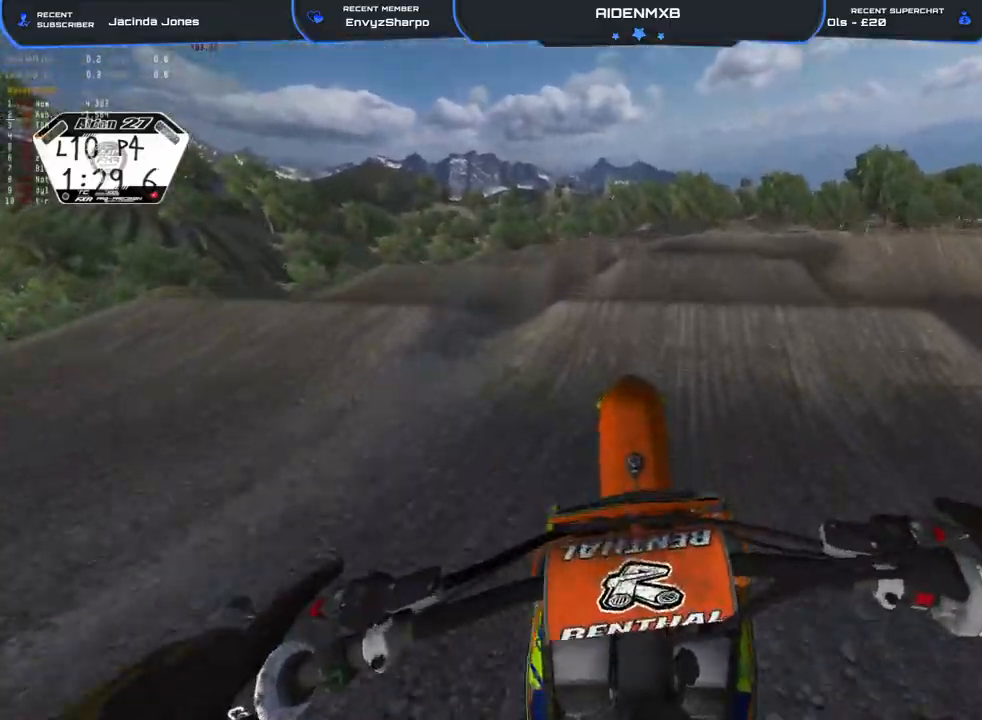
{"buttons": ["R1"], "left_stick": "center", "right_stick": "right", "events": [[17, "CROSS", "down"], [17, "L1", "down"], [33, "left_stick", "right"], [150, "CROSS", "up"], [283, "L1", "up"], [283, "R2", "down"], [383, "left_stick", "center"], [450, "R2", "up"], [483, "right_stick", "right"]]}
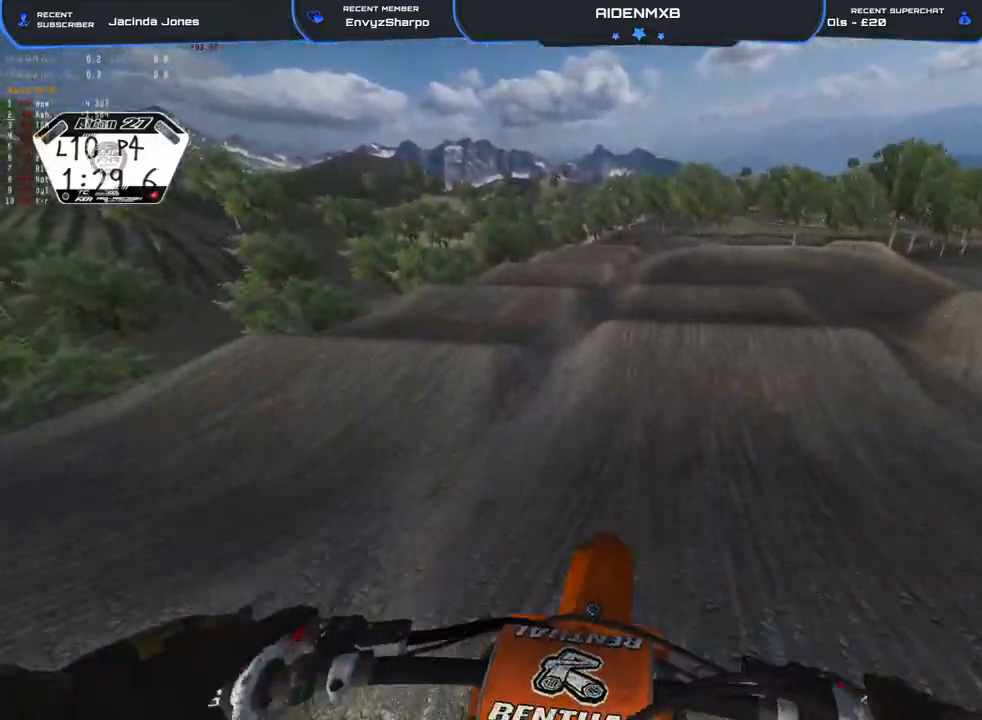
{"buttons": [], "left_stick": "center", "right_stick": "center", "events": [[233, "R1", "up"], [333, "right_stick", "center"]]}
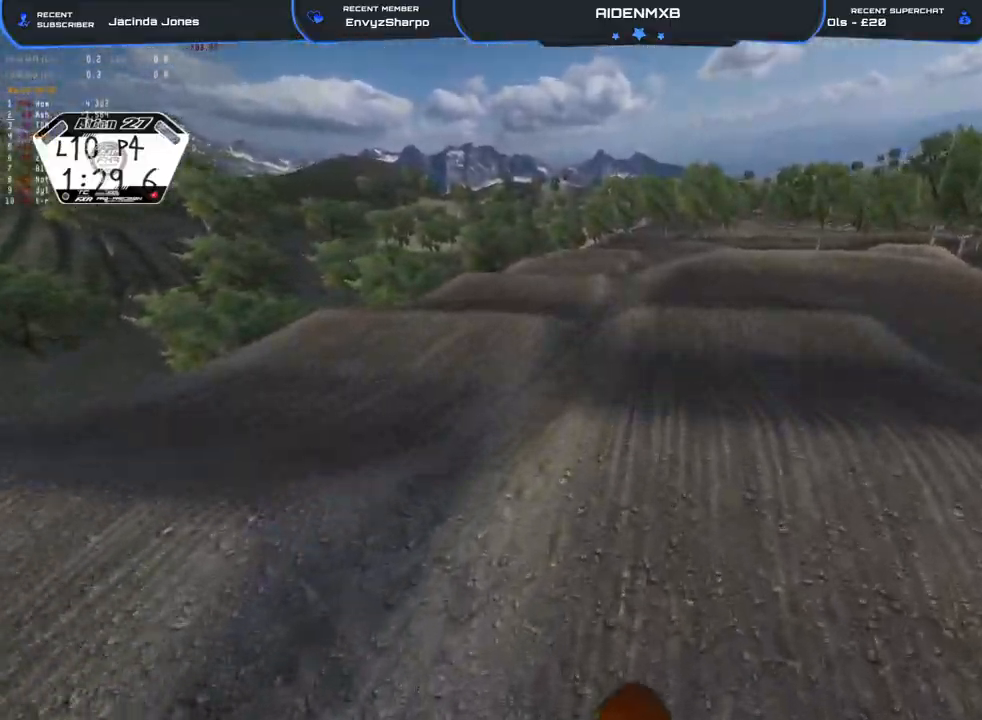
{"buttons": ["R2"], "left_stick": "center", "right_stick": "center", "events": [[50, "R2", "down"], [67, "R1", "down"], [67, "right_stick", "down"], [367, "R1", "up"], [483, "right_stick", "center"]]}
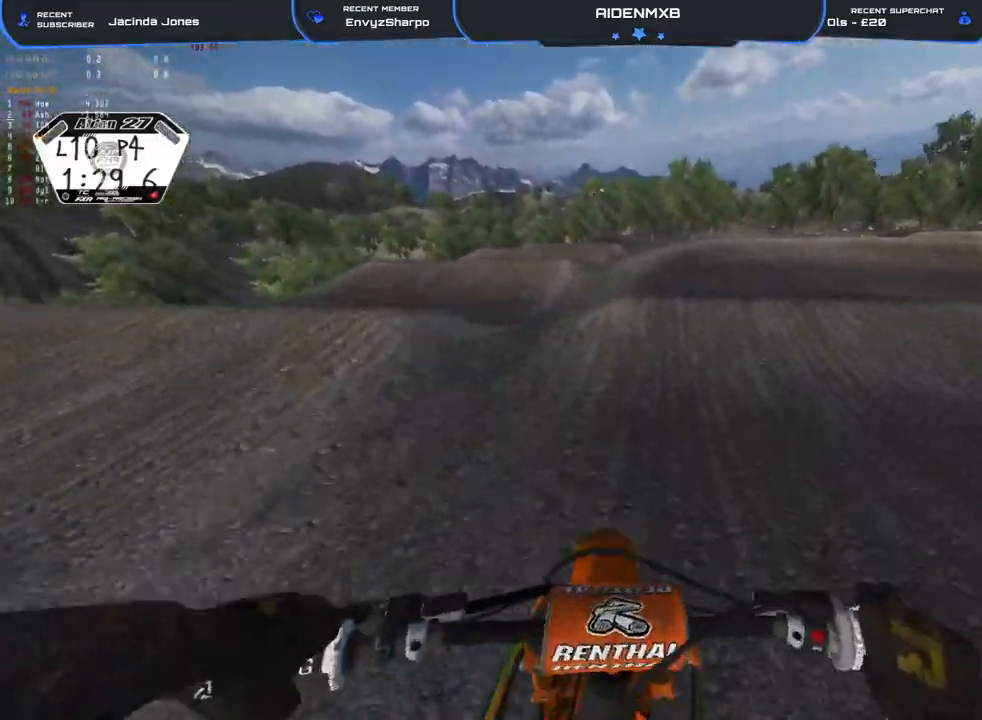
{"buttons": ["R2"], "left_stick": "right", "right_stick": "center", "events": [[183, "left_stick", "up-right"], [217, "R1", "down"], [333, "R2", "up"], [417, "left_stick", "right"], [433, "R2", "down"], [467, "R1", "up"]]}
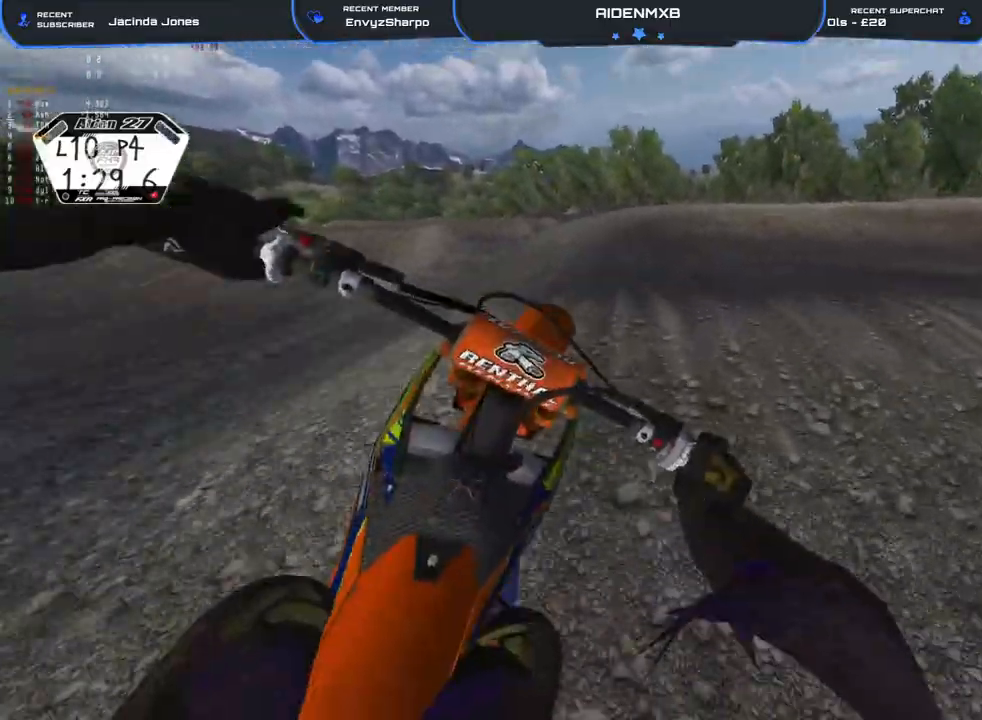
{"buttons": ["TRIANGLE", "R2"], "left_stick": "up-right", "right_stick": "right"}
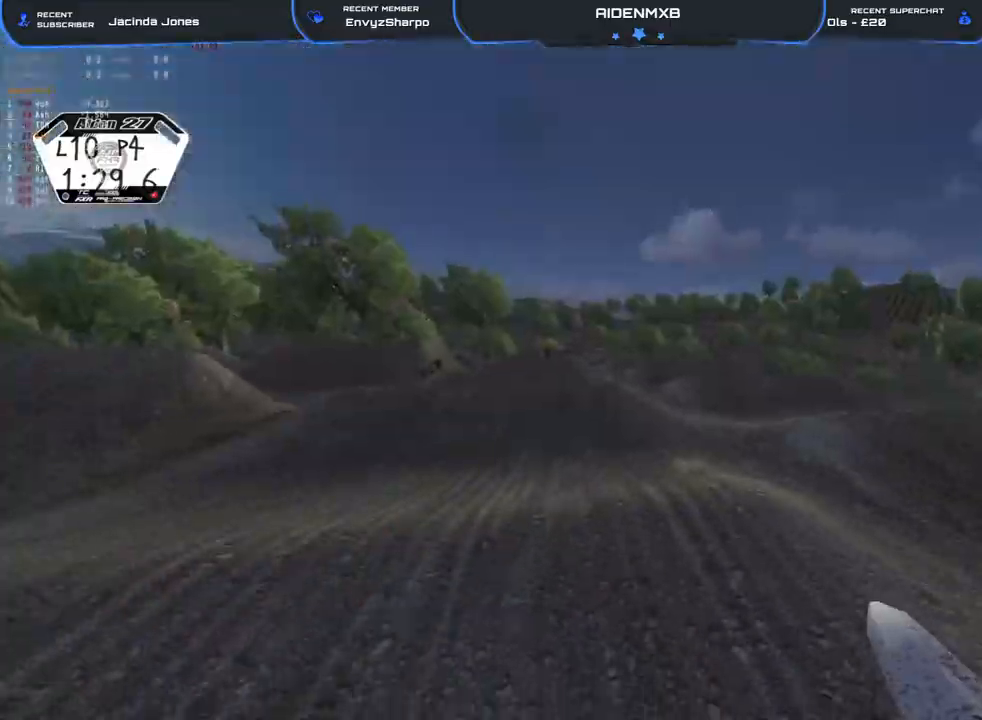
{"buttons": ["R2"], "left_stick": "right", "right_stick": "center", "events": [[33, "TRIANGLE", "up"], [67, "right_stick", "center"], [133, "left_stick", "right"]]}
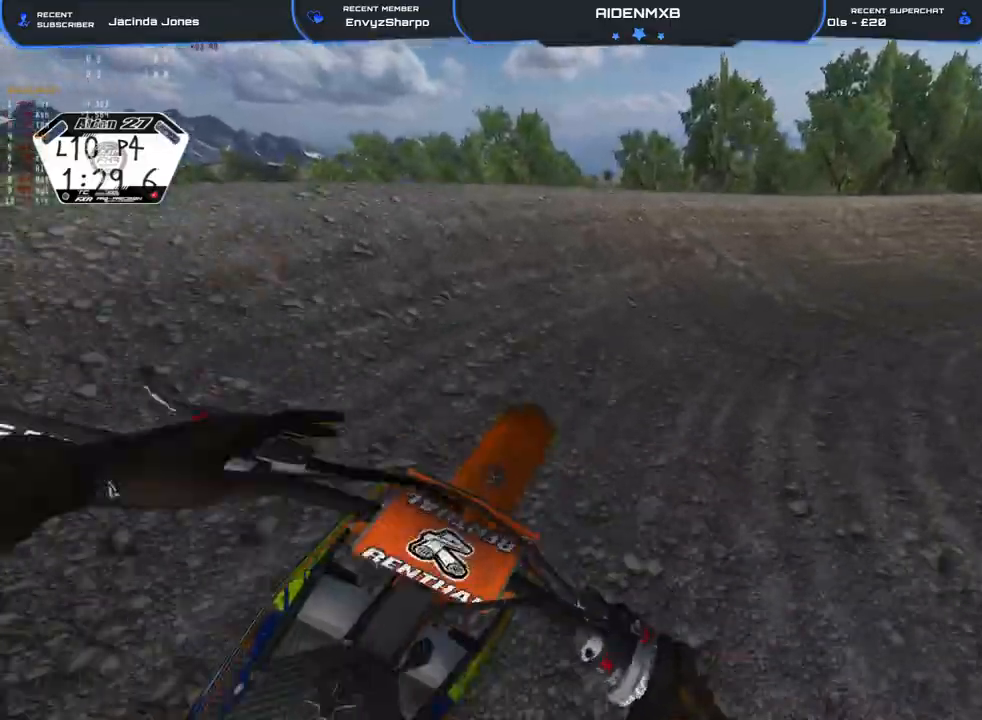
{"buttons": ["L2", "R1"], "left_stick": "right", "right_stick": "center", "events": [[117, "R1", "down"], [233, "L2", "down"], [300, "R2", "up"], [367, "L2", "up"], [467, "L2", "down"]]}
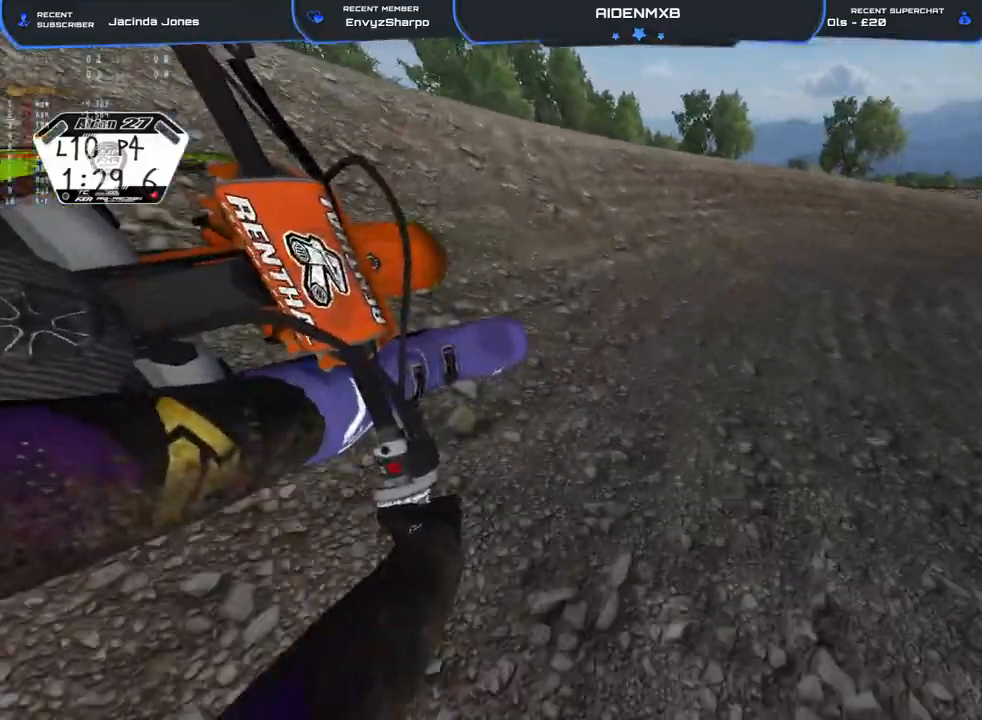
{"buttons": ["R1", "R2"], "left_stick": "right", "right_stick": "center"}
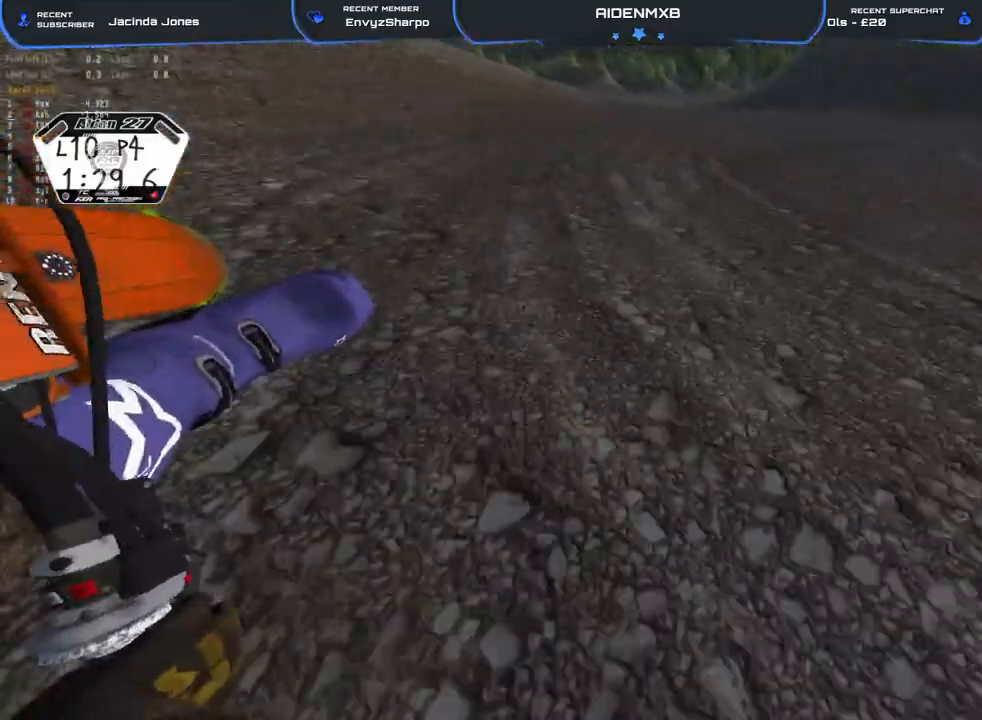
{"buttons": ["SQUARE", "R1", "L3"], "left_stick": "right", "right_stick": "center", "events": [[467, "L3", "down"], [483, "R2", "up"], [483, "SQUARE", "down"]]}
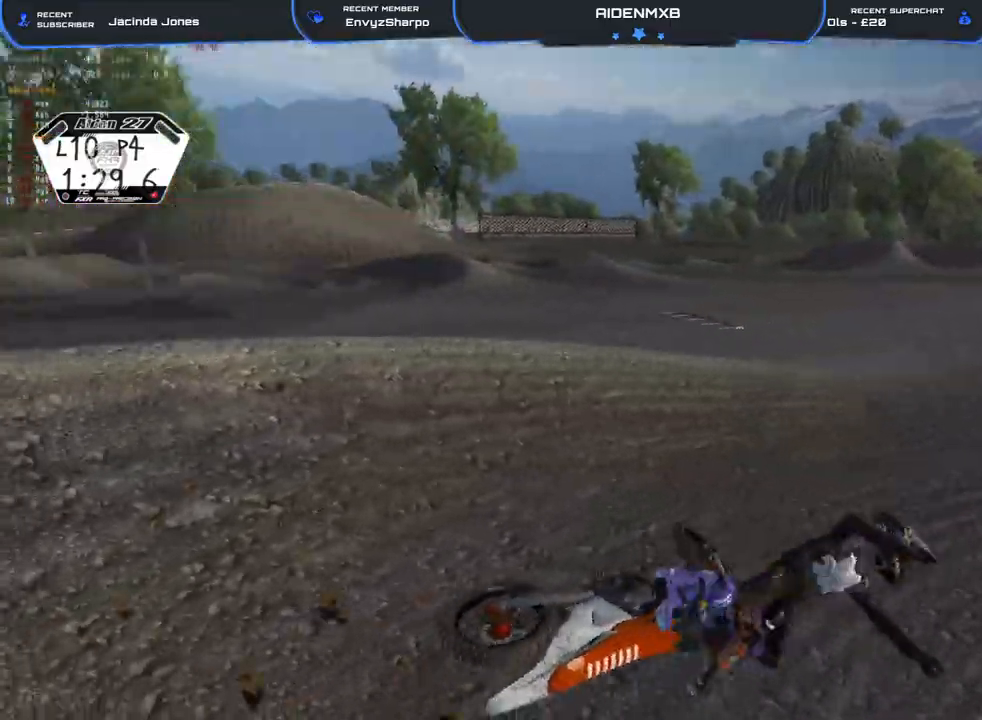
{"buttons": ["R1", "R2", "L3"], "left_stick": "right", "right_stick": "up", "events": [[67, "SQUARE", "up"], [83, "left_stick", "center"], [100, "L3", "up"], [117, "SQUARE", "down"], [150, "L3", "down"], [150, "left_stick", "up-right"], [200, "SQUARE", "up"], [200, "left_stick", "right"], [250, "L3", "up"], [267, "R2", "down"], [317, "L3", "down"], [400, "L3", "up"], [467, "L3", "down"], [467, "right_stick", "up"]]}
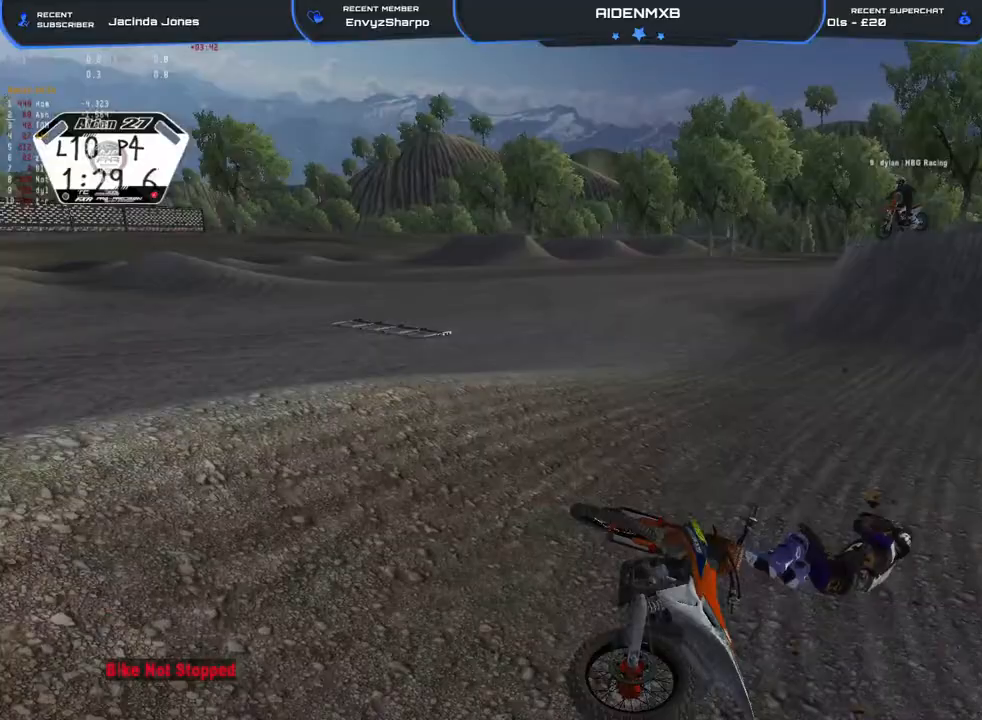
{"buttons": ["R1"], "left_stick": "right", "right_stick": "up-left", "events": [[50, "L3", "up"], [100, "right_stick", "center"], [133, "L3", "down"], [183, "SQUARE", "down"], [217, "L3", "up"], [267, "L3", "down"], [267, "SQUARE", "up"], [350, "L3", "up"], [417, "L3", "down"], [433, "right_stick", "up-left"], [467, "R2", "up"], [483, "L3", "up"]]}
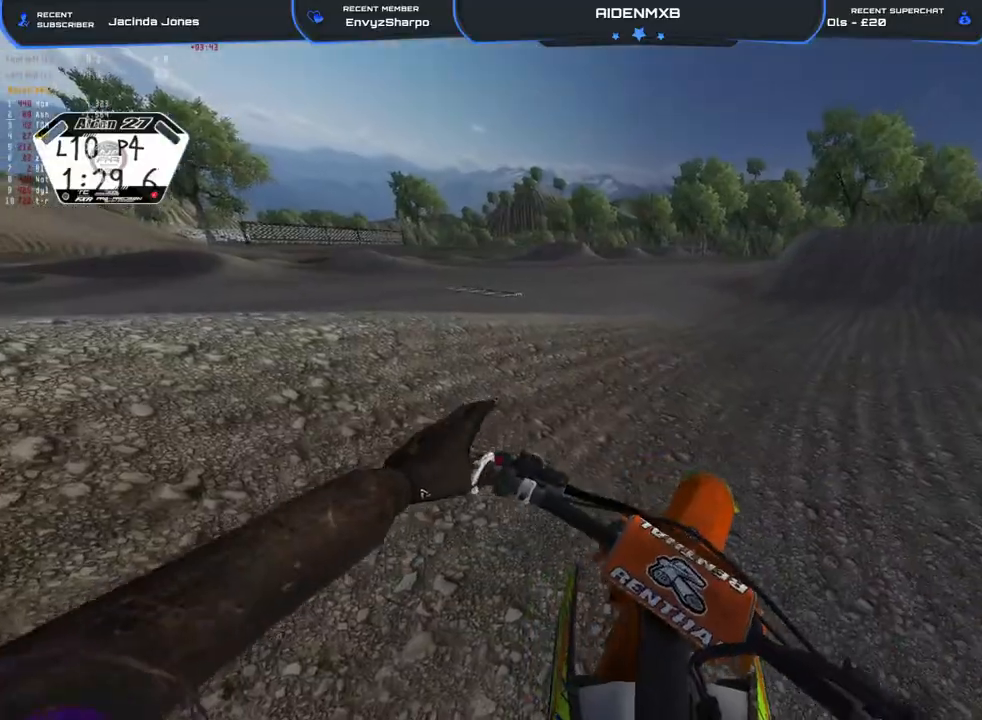
{"buttons": ["R1", "R2"], "left_stick": "right", "right_stick": "up-left", "events": [[33, "R2", "down"], [50, "L3", "down"], [167, "R2", "up"], [200, "R2", "down"], [300, "L3", "up"]]}
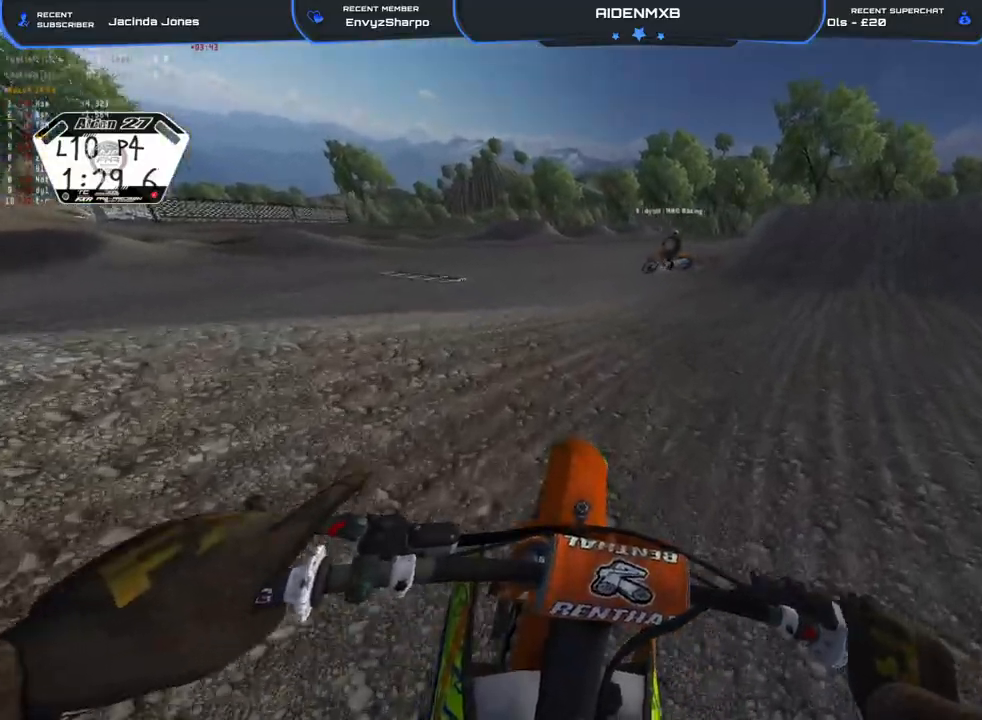
{"buttons": ["R1", "R2"], "left_stick": "right", "right_stick": "up-left", "events": []}
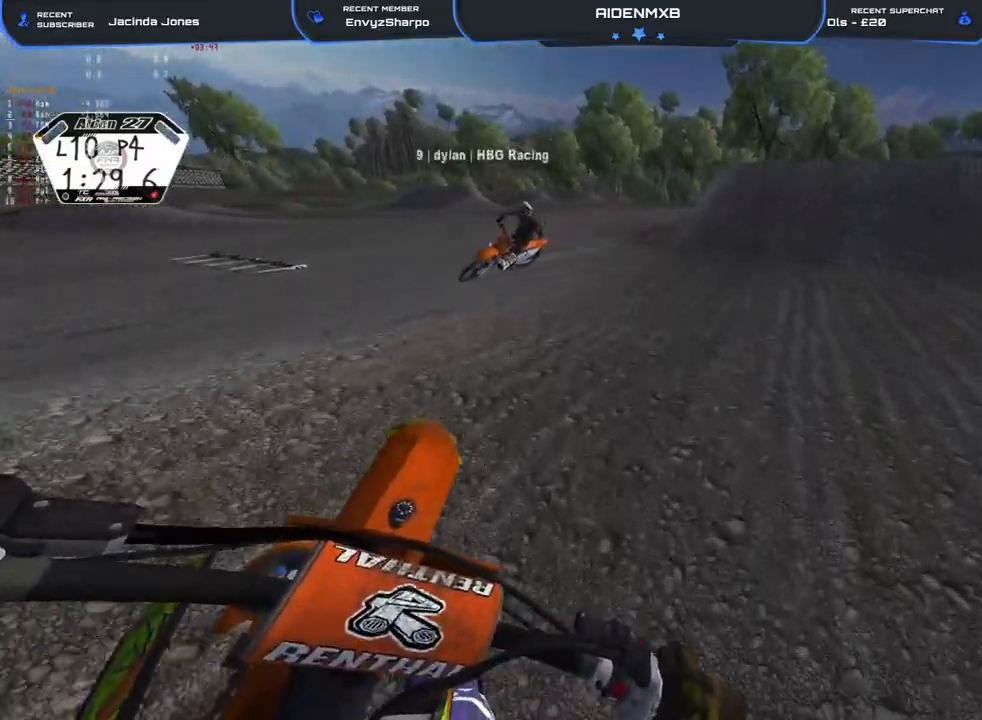
{"buttons": ["R1", "R2"], "left_stick": "right", "right_stick": "up-left", "events": []}
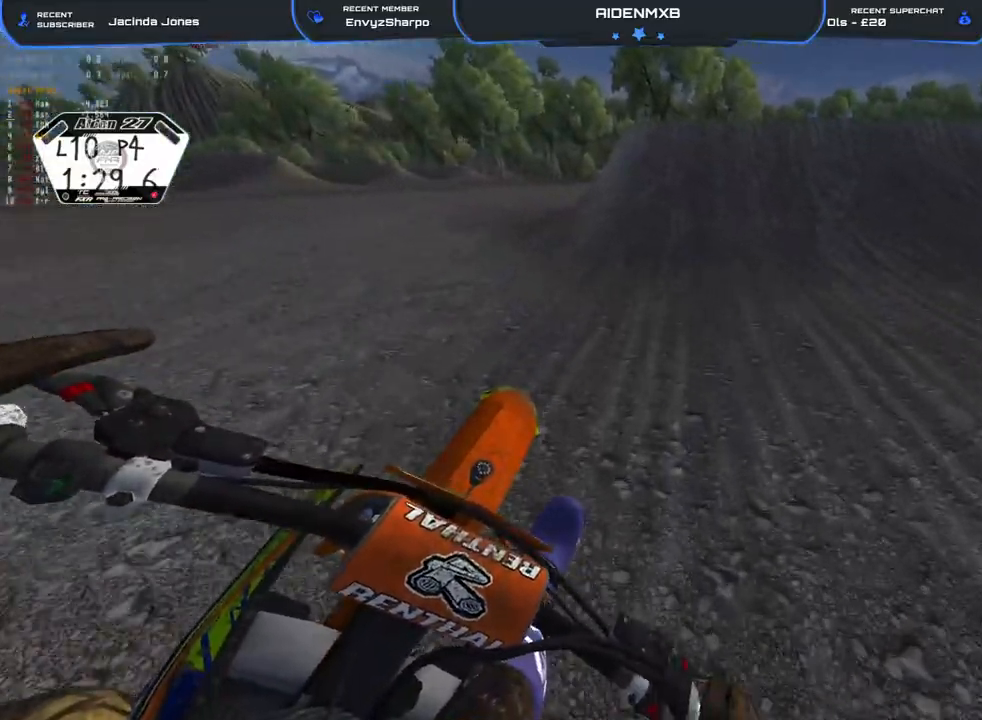
{"buttons": ["R2"], "left_stick": "up", "right_stick": "center"}
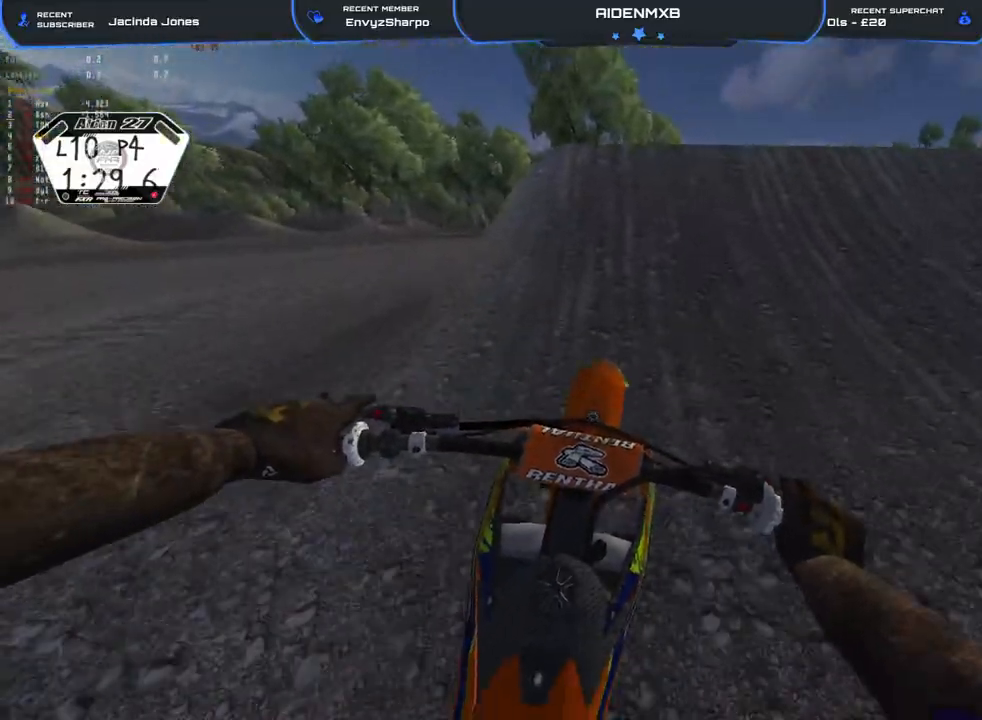
{"buttons": ["R2", "R3"], "left_stick": "center", "right_stick": "up", "events": [[233, "right_stick", "up"], [333, "left_stick", "center"], [500, "R3", "down"]]}
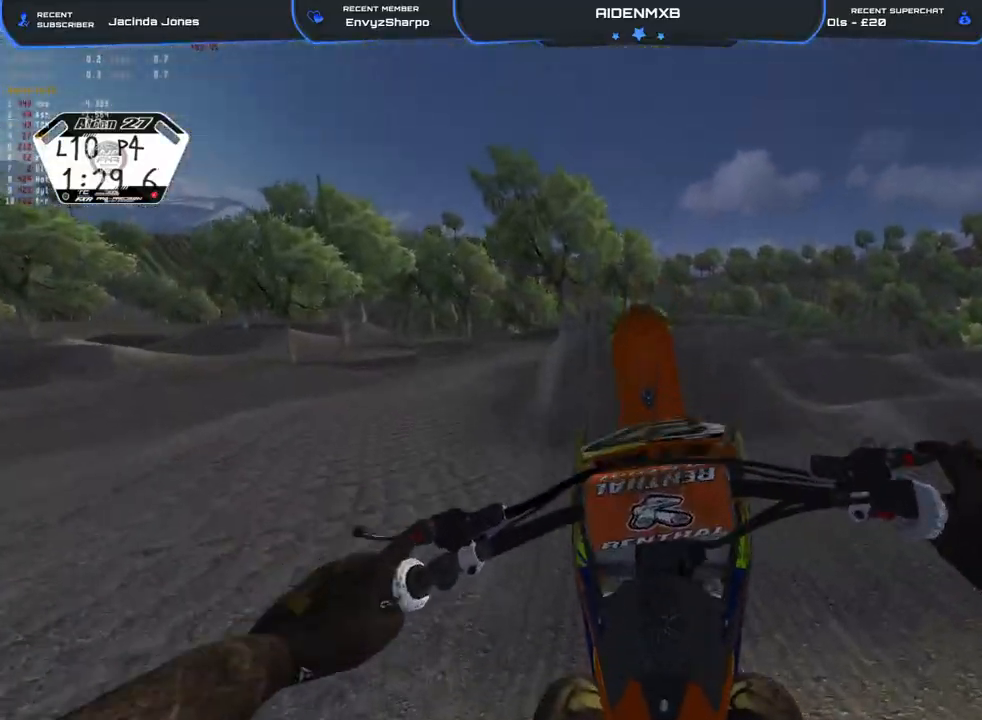
{"buttons": ["CROSS", "L1"], "left_stick": "right", "right_stick": "center", "events": [[83, "R3", "up"], [167, "right_stick", "up-right"], [183, "R2", "up"], [250, "left_stick", "right"], [383, "CROSS", "down"], [383, "right_stick", "center"], [433, "L1", "down"]]}
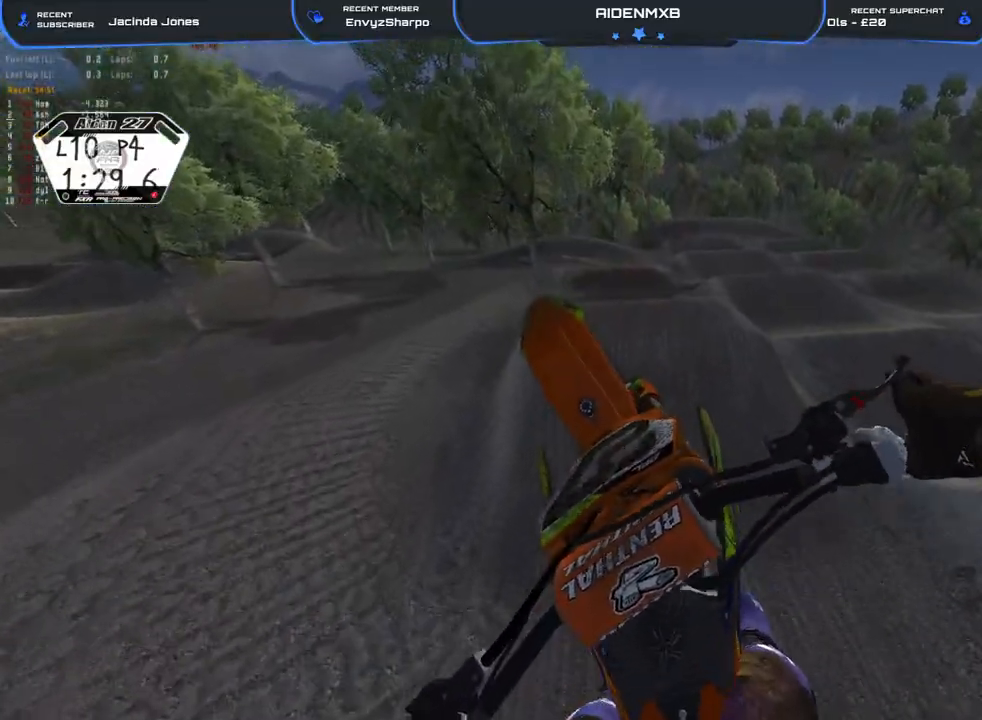
{"buttons": ["L1", "R1"], "left_stick": "center", "right_stick": "down", "events": [[33, "R1", "down"], [50, "CROSS", "up"], [233, "right_stick", "down"], [467, "left_stick", "center"]]}
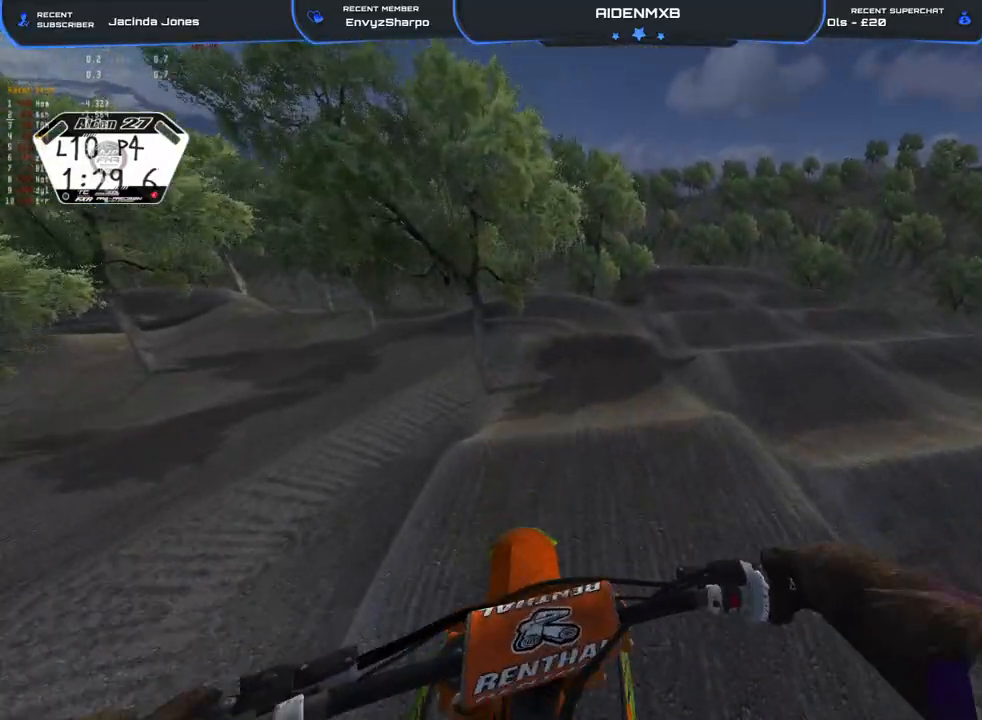
{"buttons": [], "left_stick": "center", "right_stick": "up", "events": [[117, "R2", "down"], [183, "R1", "up"], [233, "L1", "up"], [267, "right_stick", "center"], [350, "right_stick", "up"], [467, "R2", "up"]]}
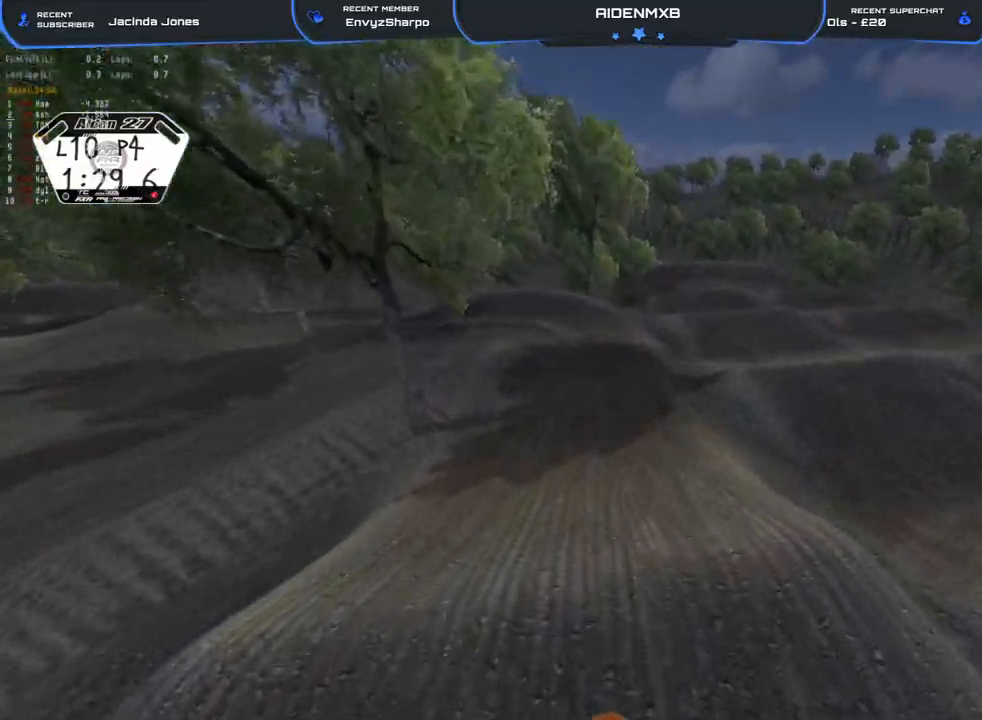
{"buttons": ["R1", "R2"], "left_stick": "center", "right_stick": "left", "events": [[100, "R1", "down"], [133, "right_stick", "left"], [250, "R2", "down"]]}
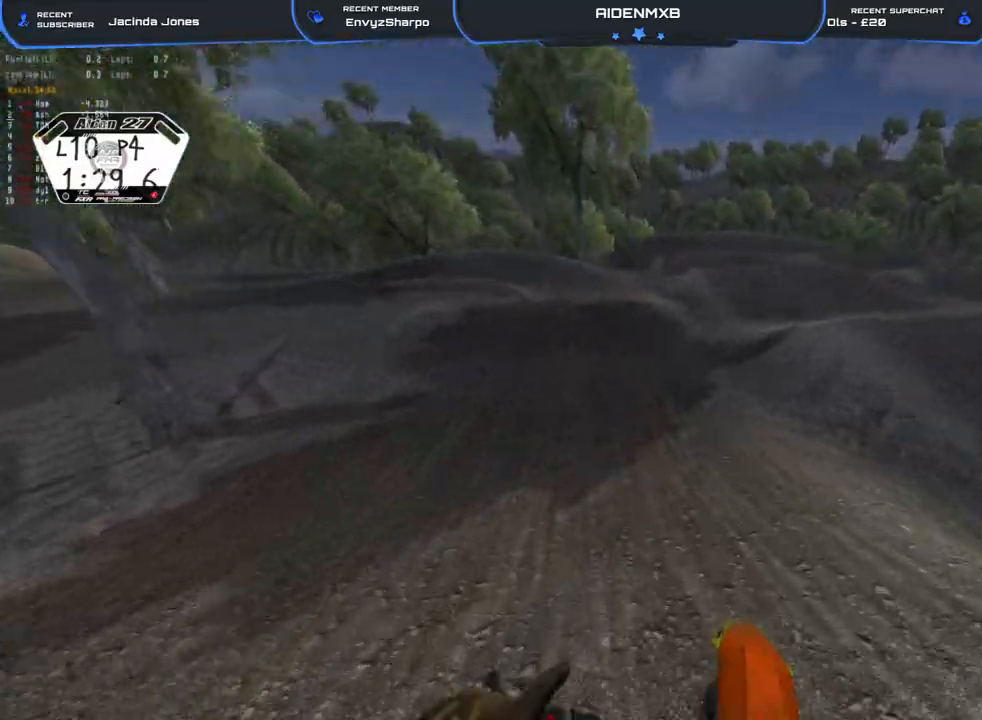
{"buttons": ["R2"], "left_stick": "left", "right_stick": "down-left", "events": [[83, "R1", "up"], [267, "left_stick", "left"], [283, "right_stick", "down-left"]]}
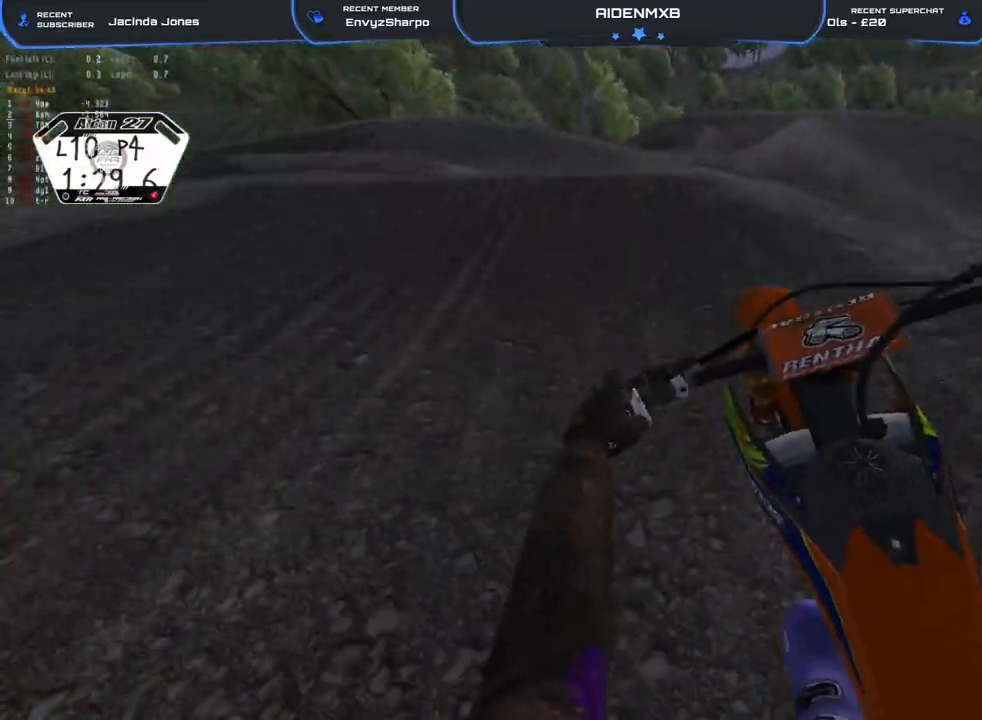
{"buttons": ["R2"], "left_stick": "left", "right_stick": "down-right", "events": [[50, "R2", "up"], [100, "R1", "down"], [150, "right_stick", "down"], [433, "R2", "down"], [433, "right_stick", "down-right"], [467, "R1", "up"]]}
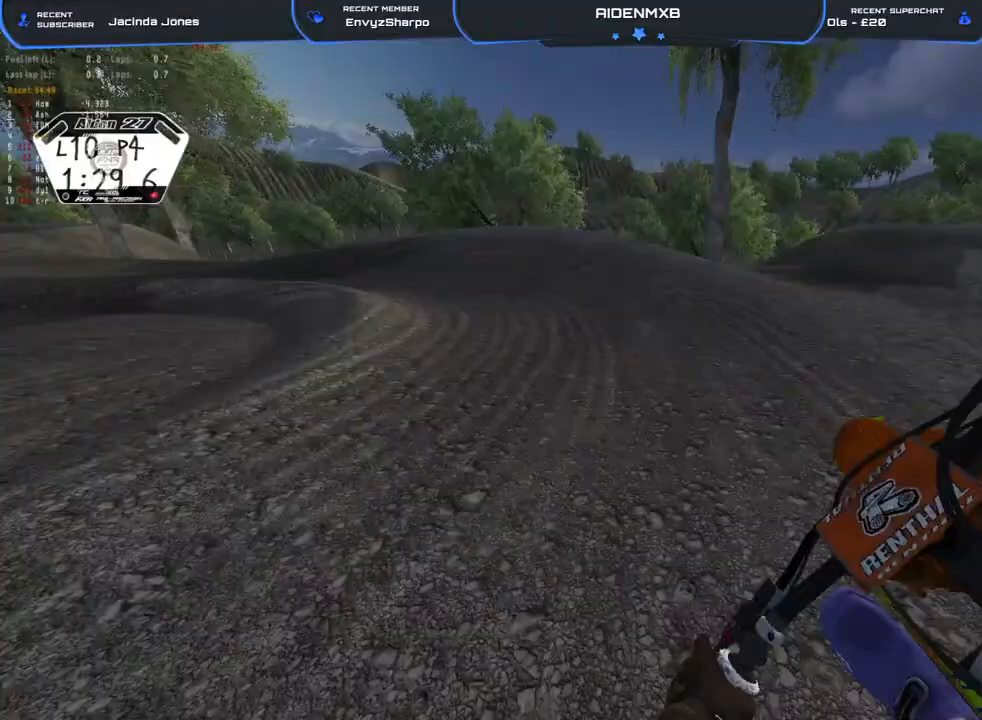
{"buttons": ["L2", "R1"], "left_stick": "left", "right_stick": "down-right", "events": [[33, "right_stick", "center"], [183, "right_stick", "down-right"], [200, "R1", "down"], [200, "R2", "up"], [233, "L2", "down"]]}
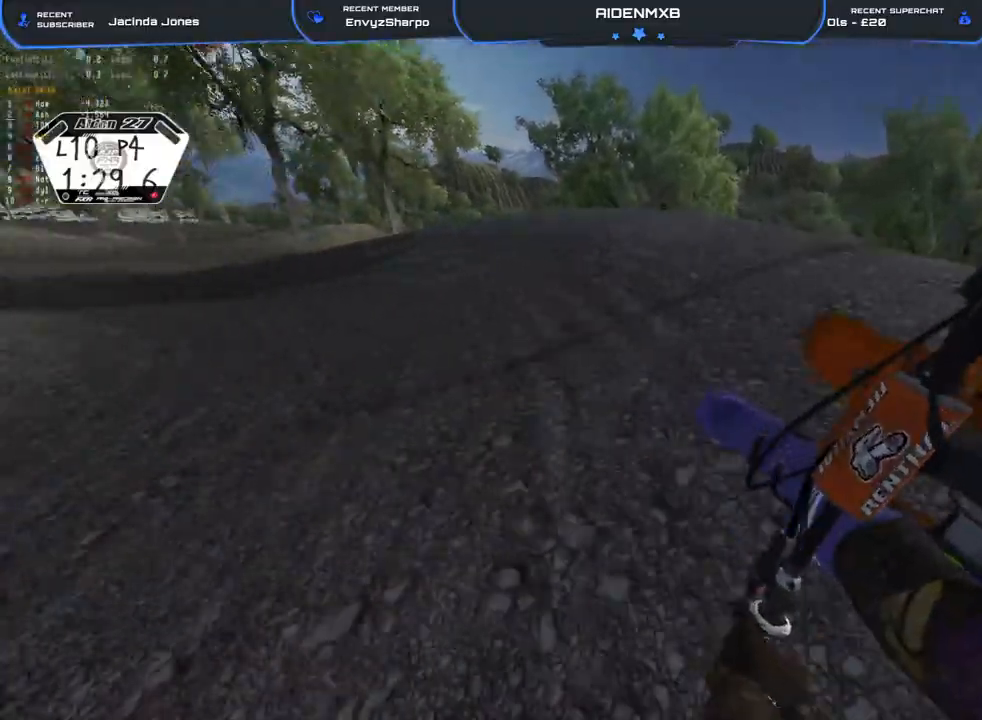
{"buttons": ["R1", "R2"], "left_stick": "left", "right_stick": "right", "events": [[300, "right_stick", "right"], [400, "L2", "up"], [450, "R2", "down"]]}
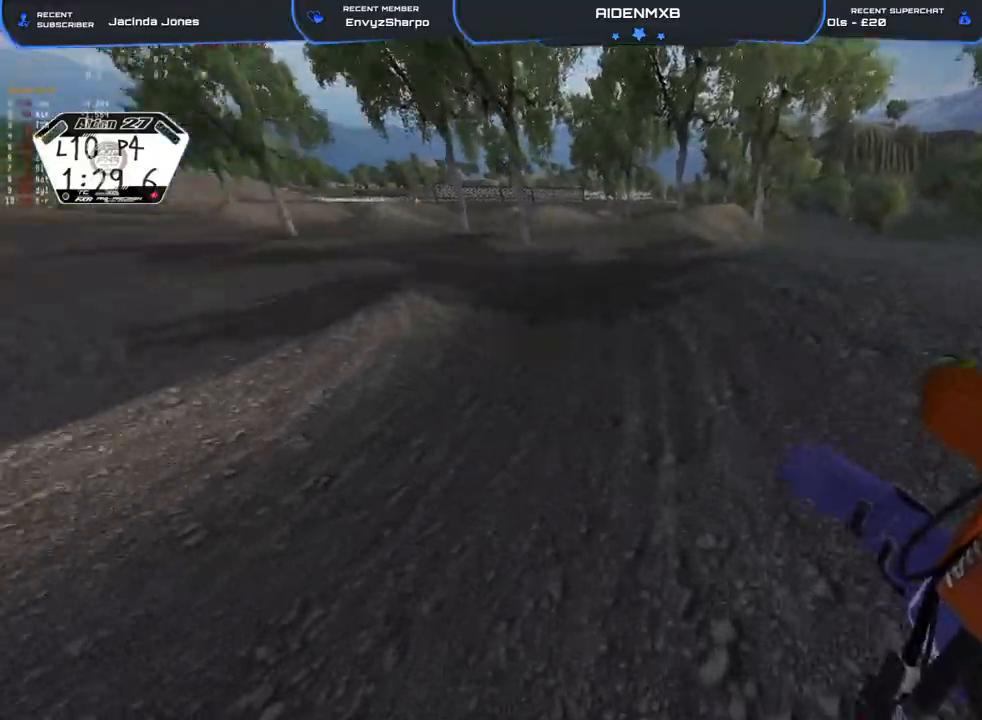
{"buttons": ["R1"], "left_stick": "up-left", "right_stick": "center", "events": [[33, "L1", "down"], [50, "left_stick", "up-left"], [133, "L1", "up"], [183, "right_stick", "up-right"], [250, "L1", "down"], [317, "L1", "up"], [350, "right_stick", "up"], [467, "right_stick", "center"], [500, "R2", "up"]]}